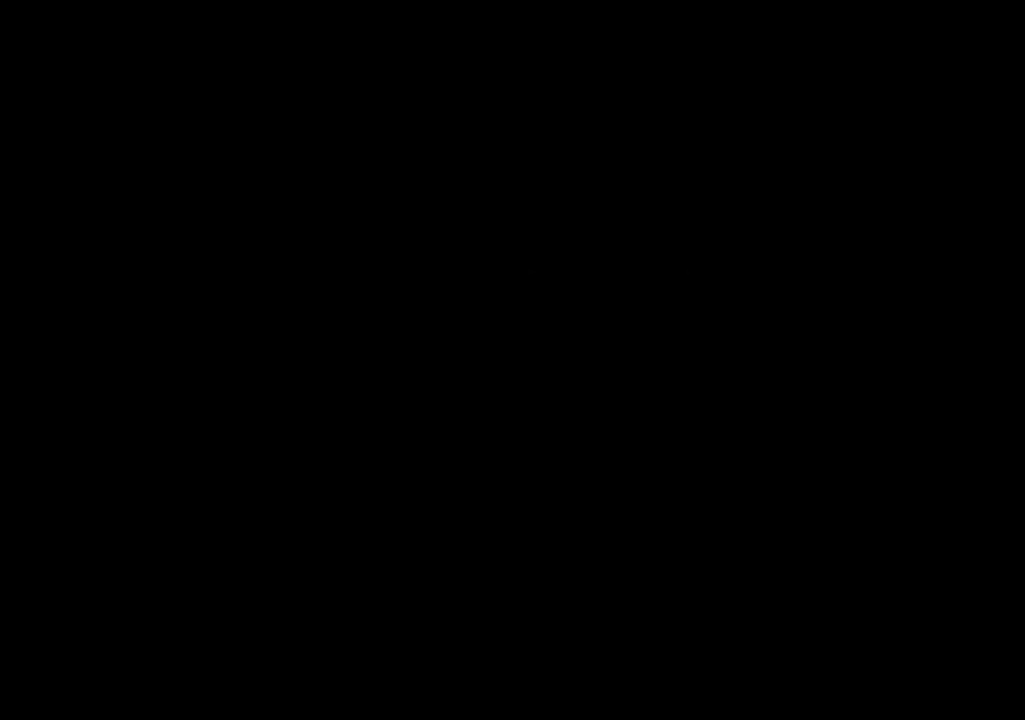
Gameplay with a controller (PlayStation layout); each line is a JSON object with the inputs held at the frame after it. "events" lists button and stick changes between this image and that frame as [ms after this image, input, new state], when the widget could be followed in between. Not read: L3 R1 R3.
{"buttons": [], "left_stick": "center", "right_stick": "center", "events": []}
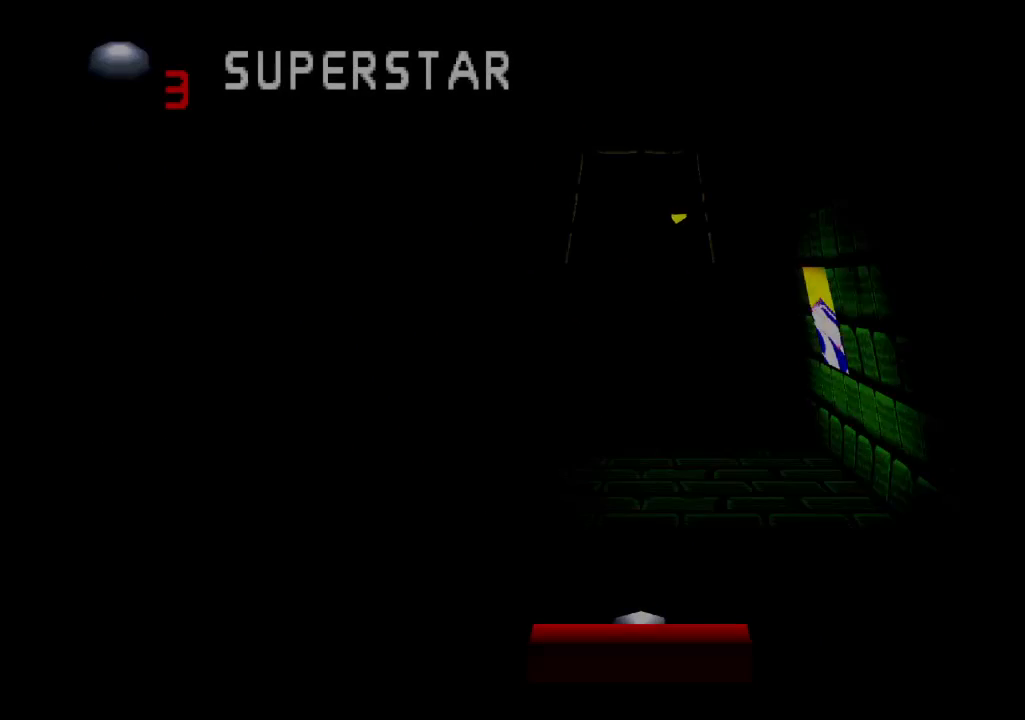
{"buttons": [], "left_stick": "center", "right_stick": "center", "events": [[283, "DPAD_RIGHT", "down"], [367, "DPAD_RIGHT", "up"]]}
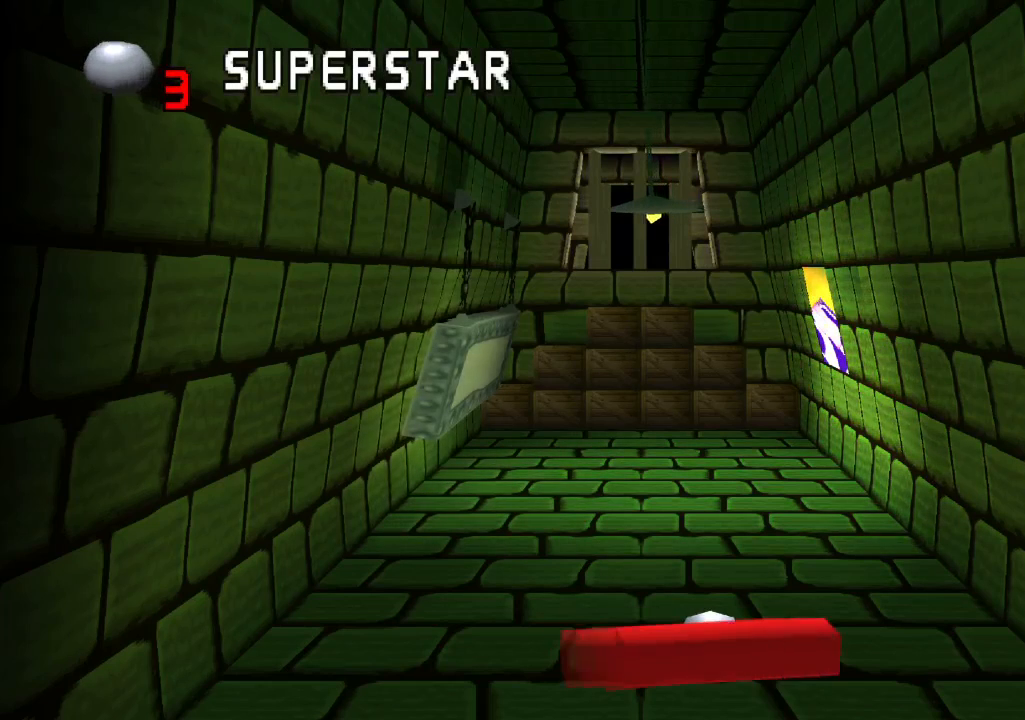
{"buttons": [], "left_stick": "center", "right_stick": "center", "events": [[400, "DPAD_RIGHT", "down"], [500, "DPAD_RIGHT", "up"]]}
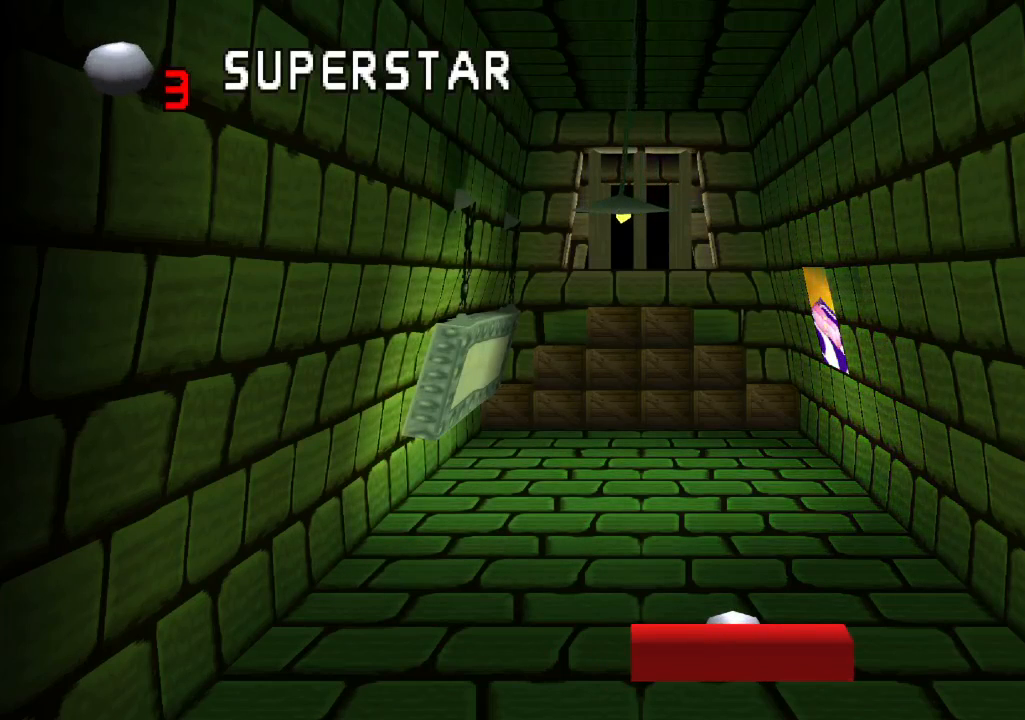
{"buttons": [], "left_stick": "center", "right_stick": "center", "events": []}
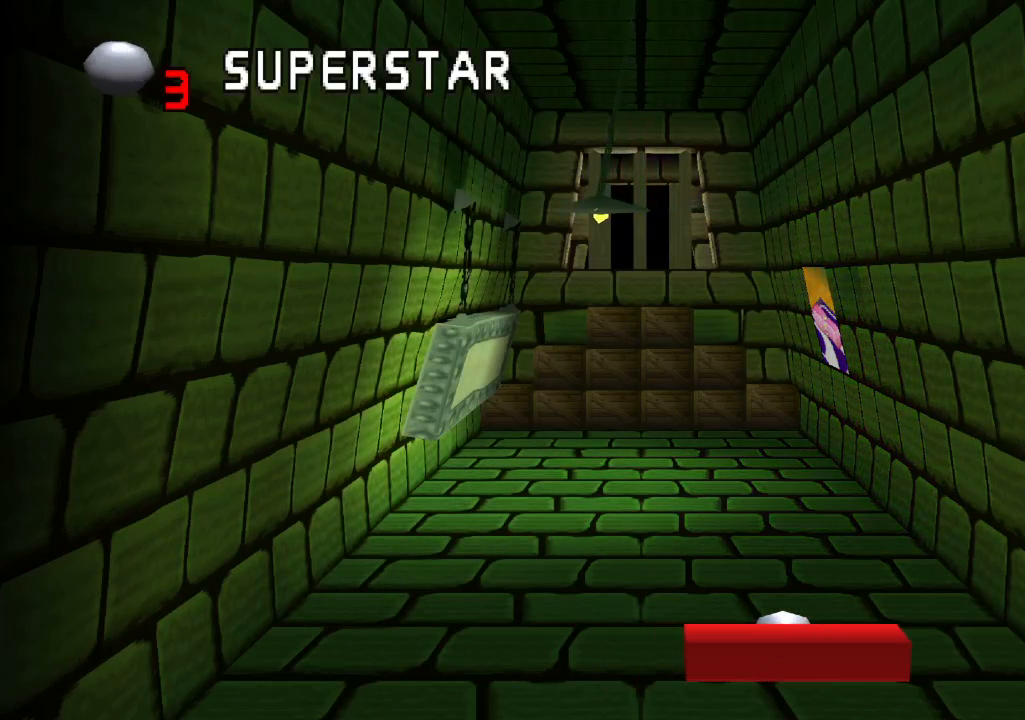
{"buttons": [], "left_stick": "center", "right_stick": "center", "events": [[83, "DPAD_LEFT", "down"], [183, "DPAD_LEFT", "up"], [383, "CROSS", "down"], [450, "CROSS", "up"]]}
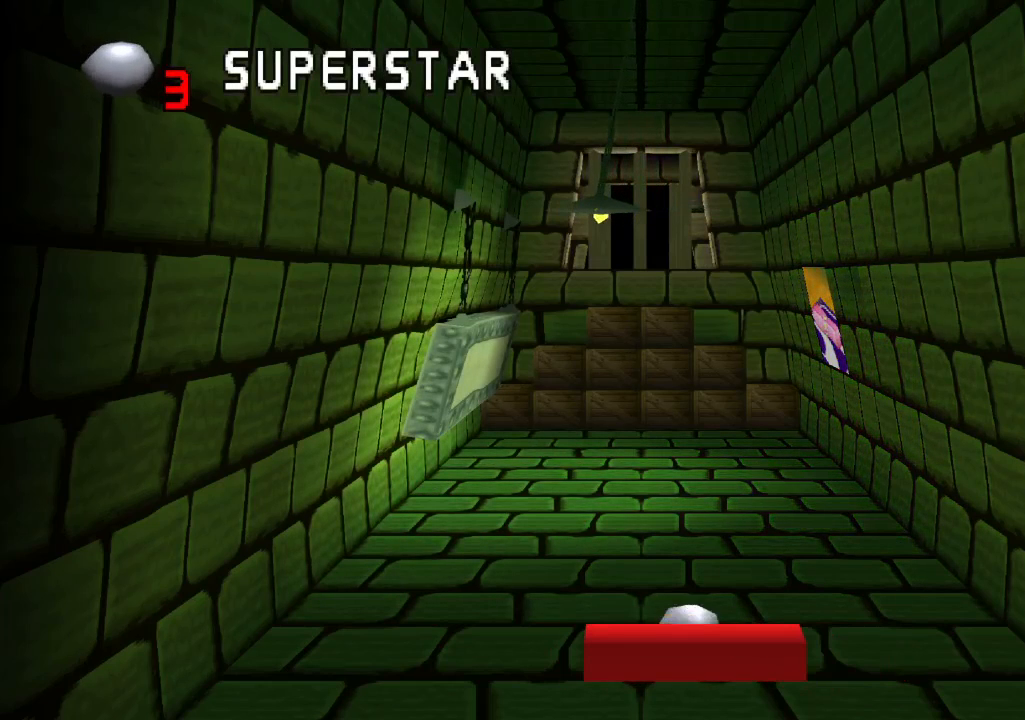
{"buttons": [], "left_stick": "center", "right_stick": "center", "events": []}
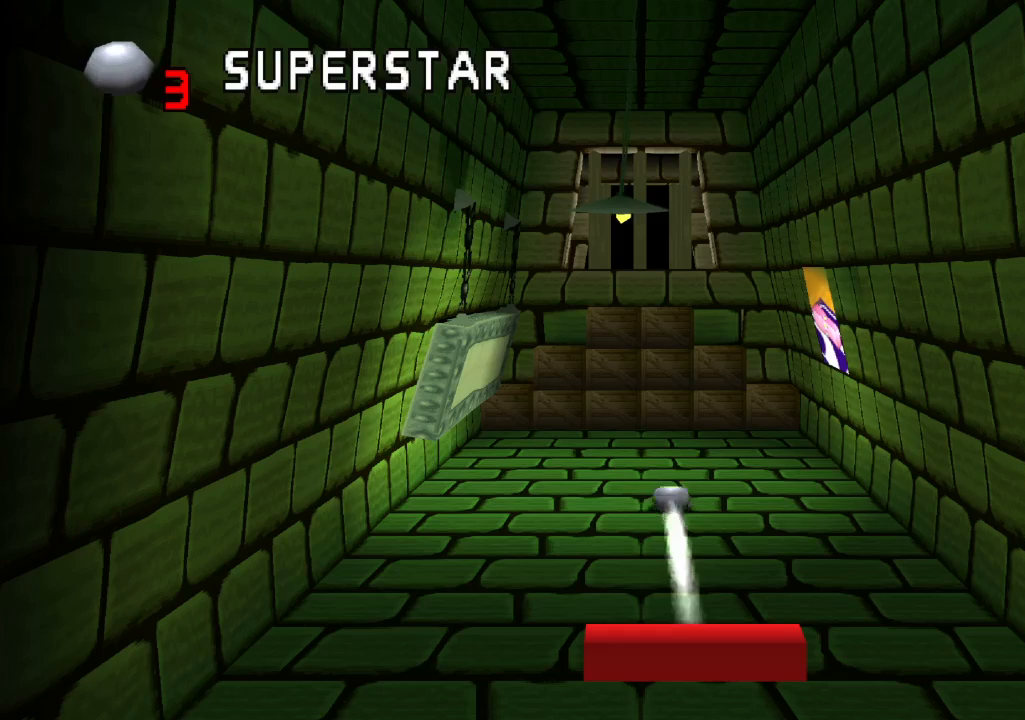
{"buttons": [], "left_stick": "center", "right_stick": "center", "events": []}
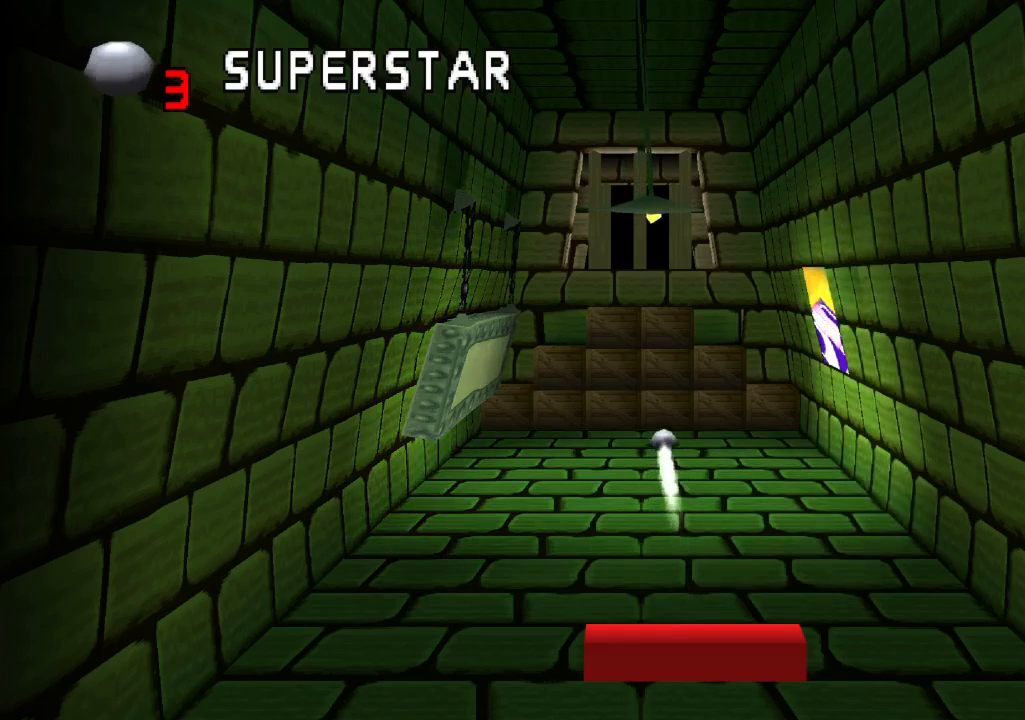
{"buttons": [], "left_stick": "center", "right_stick": "center", "events": []}
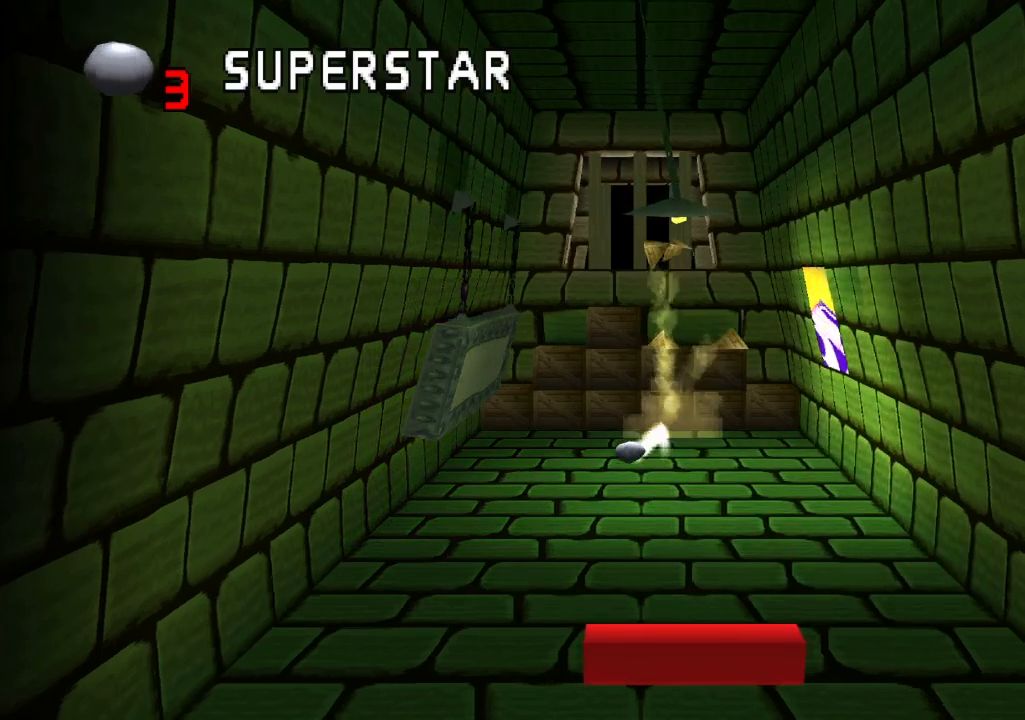
{"buttons": [], "left_stick": "center", "right_stick": "center", "events": [[250, "DPAD_LEFT", "down"], [450, "DPAD_LEFT", "up"]]}
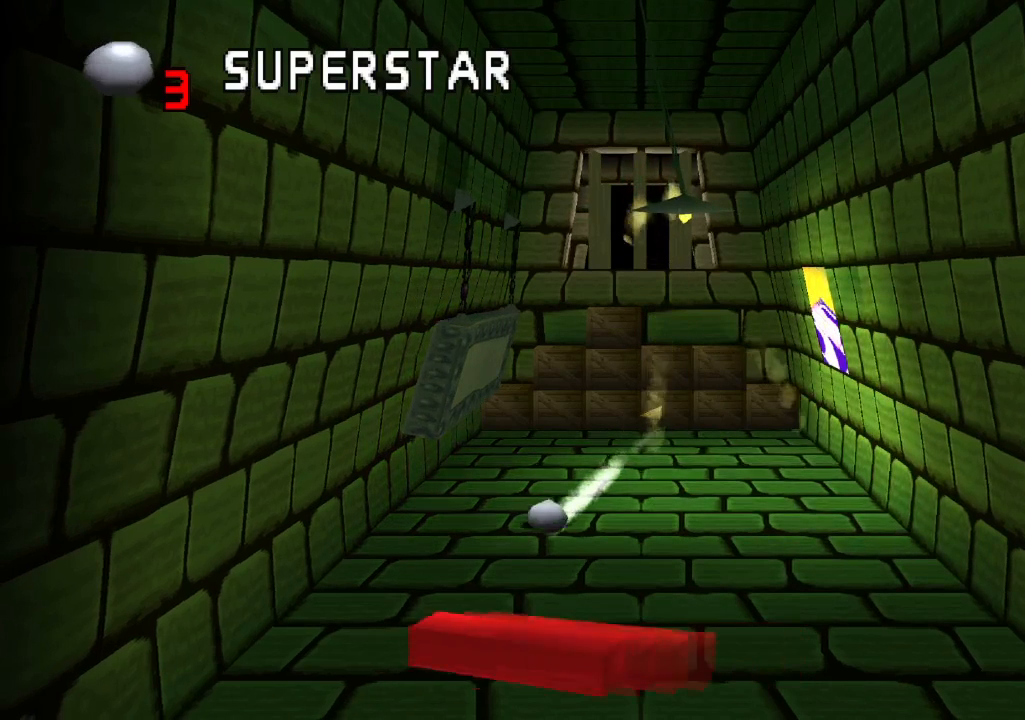
{"buttons": [], "left_stick": "center", "right_stick": "center", "events": [[167, "R2", "down"], [467, "R2", "up"]]}
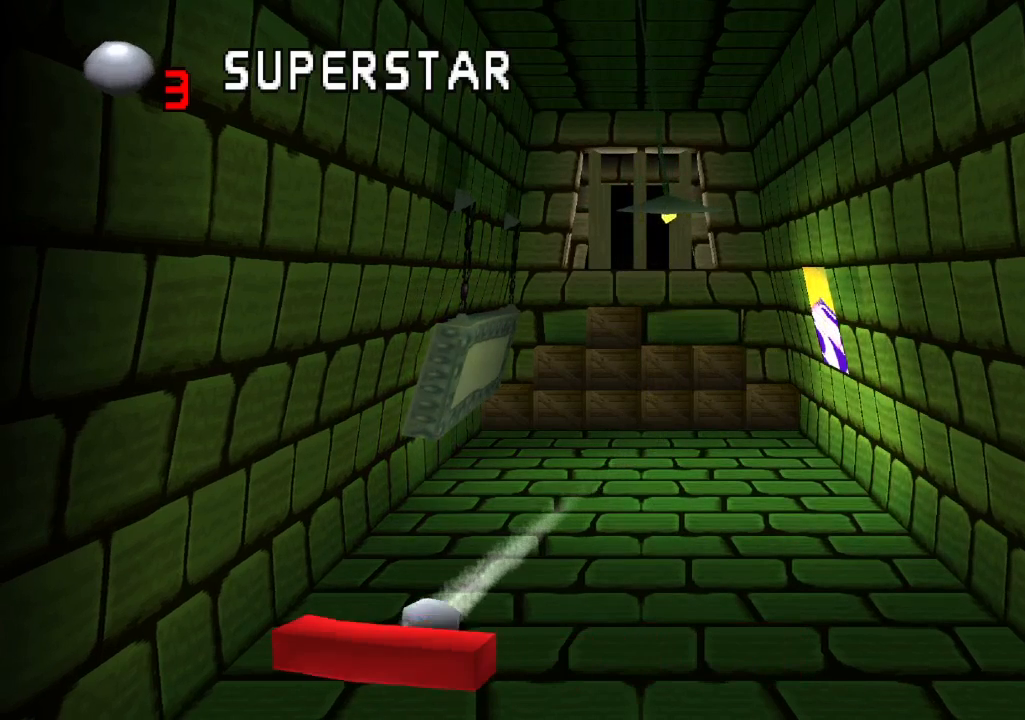
{"buttons": [], "left_stick": "center", "right_stick": "center", "events": []}
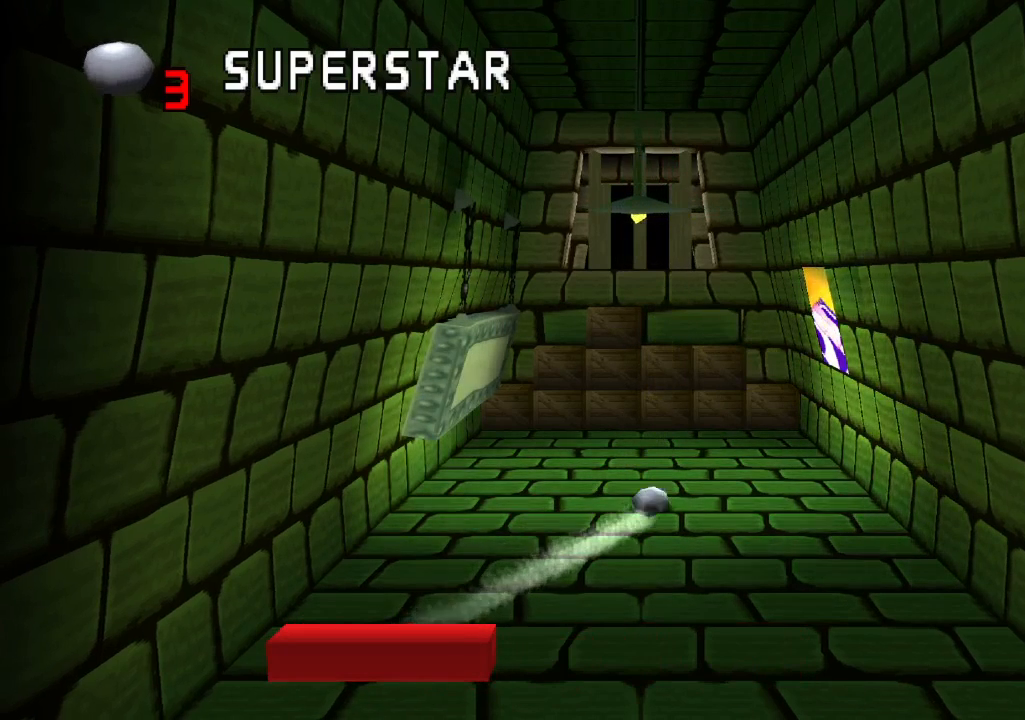
{"buttons": [], "left_stick": "center", "right_stick": "center", "events": []}
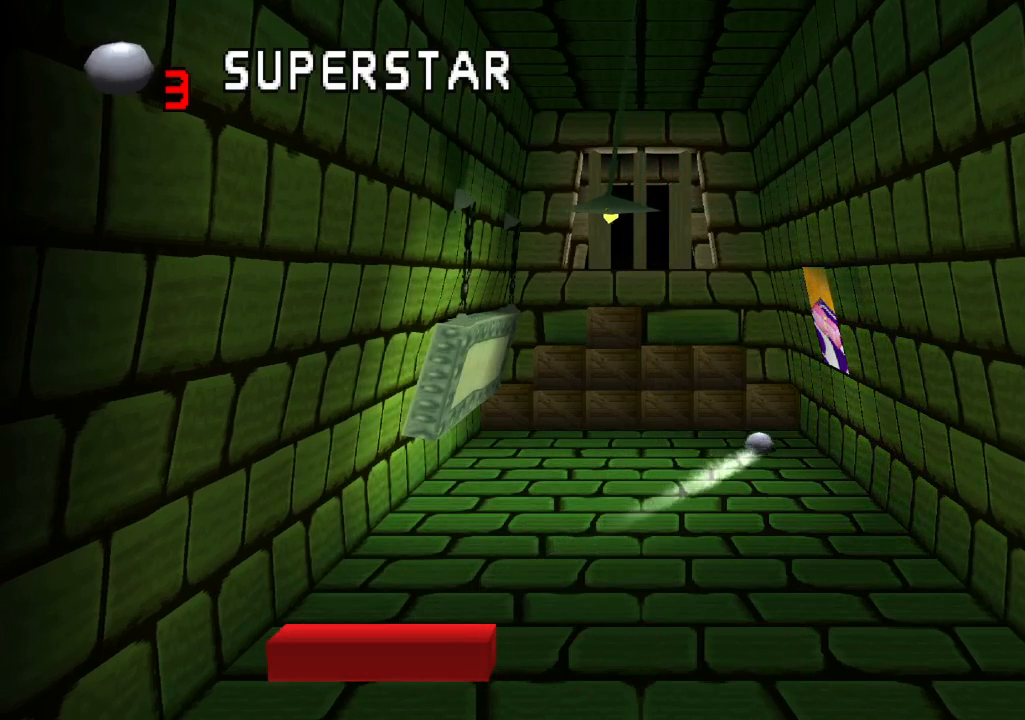
{"buttons": [], "left_stick": "center", "right_stick": "center", "events": []}
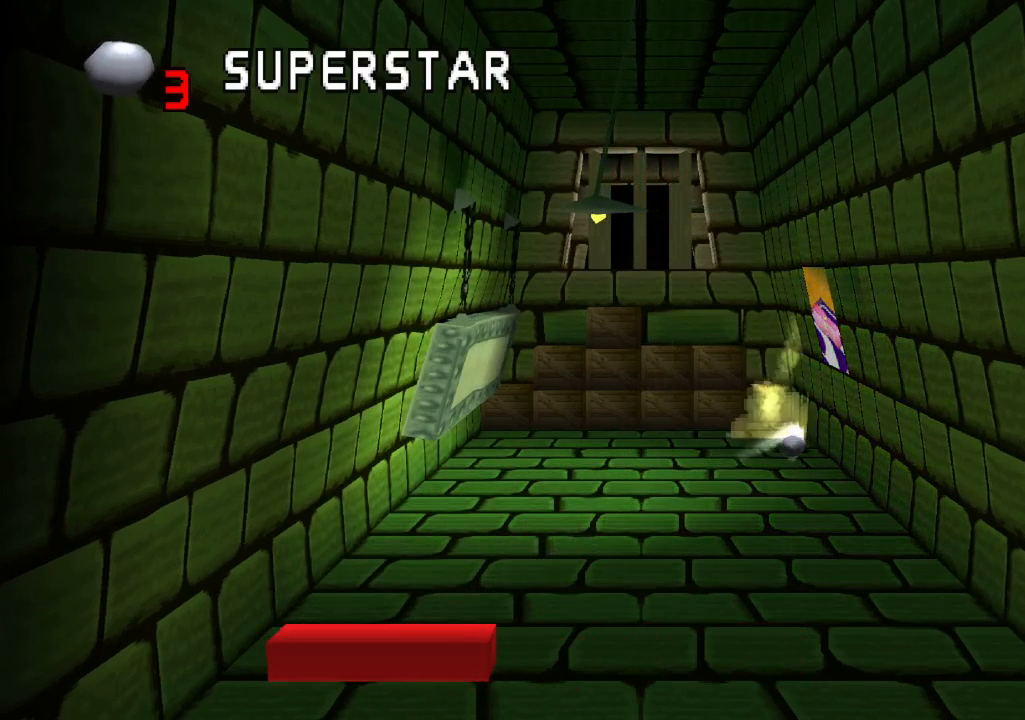
{"buttons": [], "left_stick": "center", "right_stick": "center", "events": [[233, "DPAD_RIGHT", "down"], [450, "DPAD_RIGHT", "up"]]}
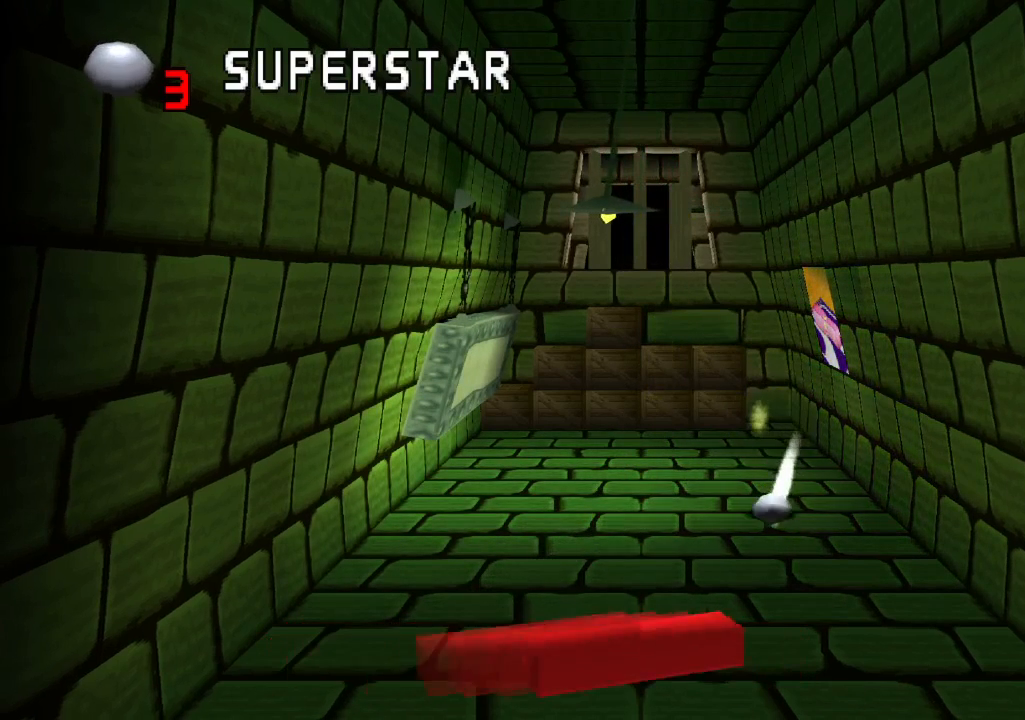
{"buttons": [], "left_stick": "center", "right_stick": "center", "events": []}
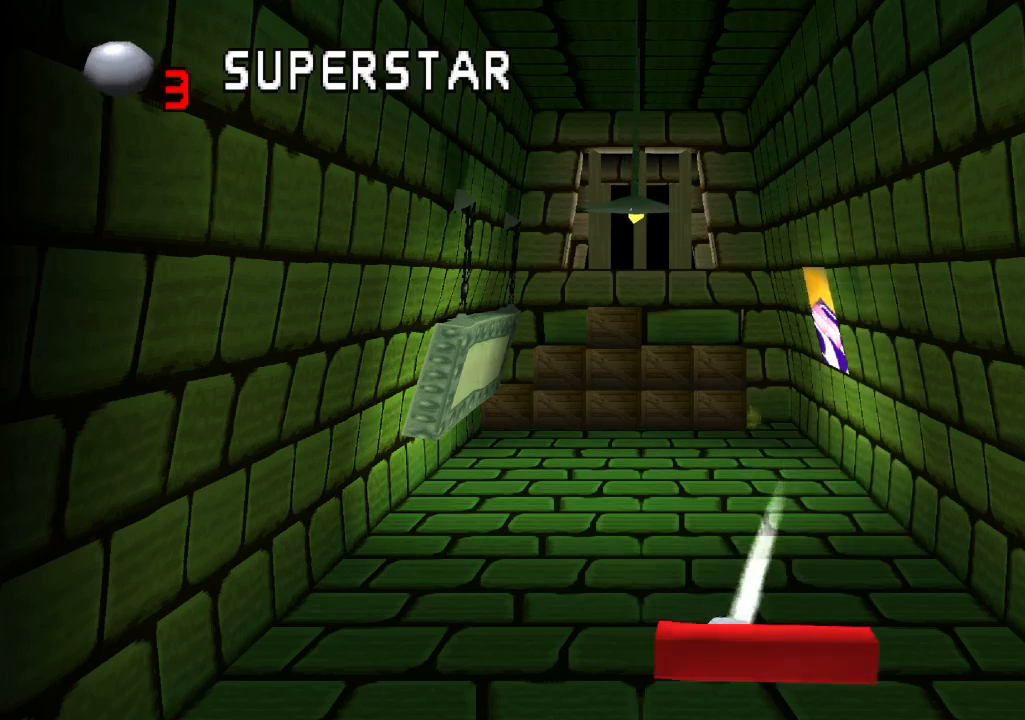
{"buttons": [], "left_stick": "center", "right_stick": "center", "events": []}